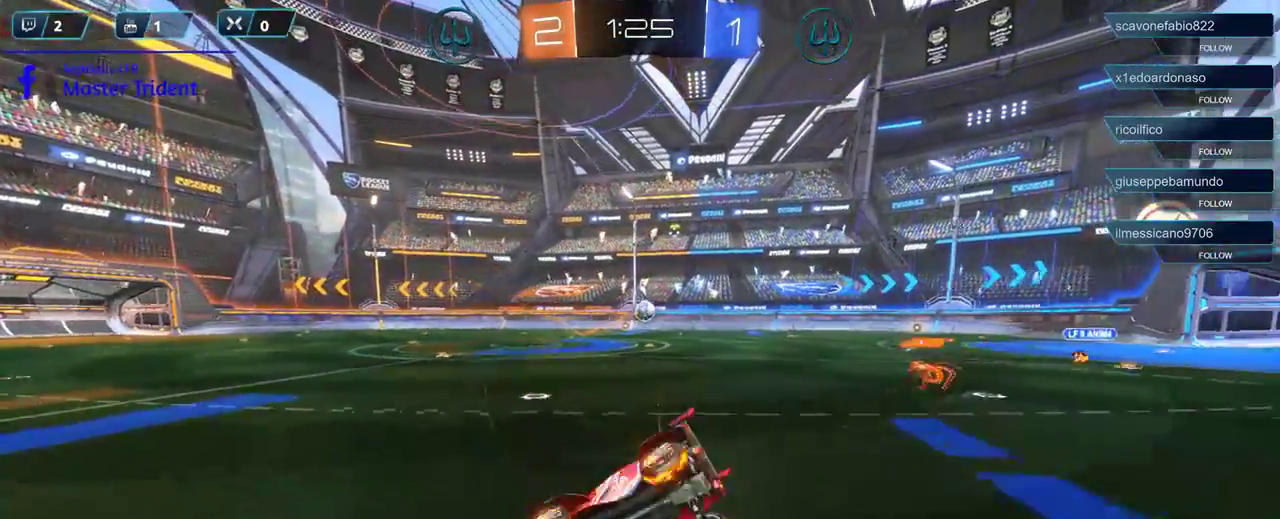
Gameplay with a controller (Xbox layout); each line is a JSON object with the inputs held at the frame after it. "events" lists button and stick changes between this image and that frame as [ms after this image, input, new state], when the widget could be followed in between.
{"buttons": ["R2"], "left_stick": "left", "right_stick": "center", "events": [[350, "left_stick", "left"]]}
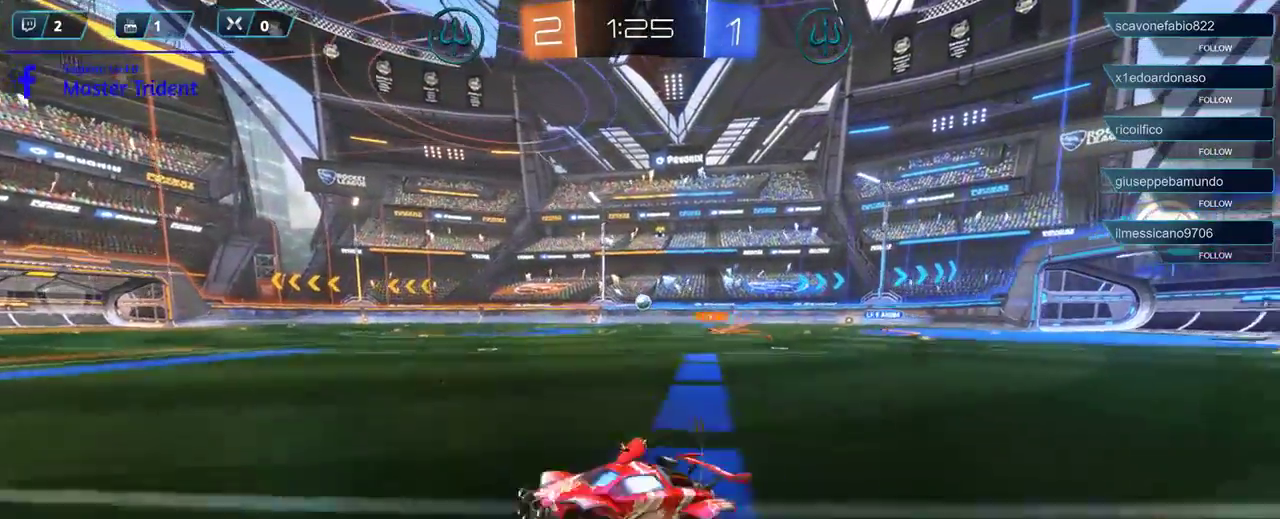
{"buttons": ["R2"], "left_stick": "right", "right_stick": "center", "events": [[17, "left_stick", "center"], [300, "left_stick", "right"]]}
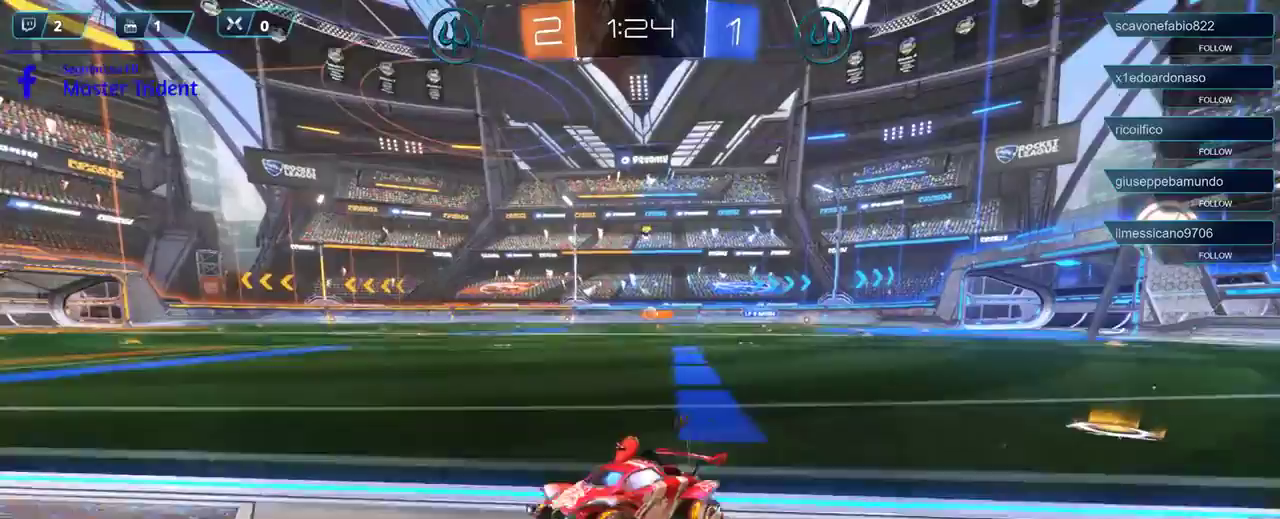
{"buttons": ["R2"], "left_stick": "center", "right_stick": "center", "events": [[433, "left_stick", "center"]]}
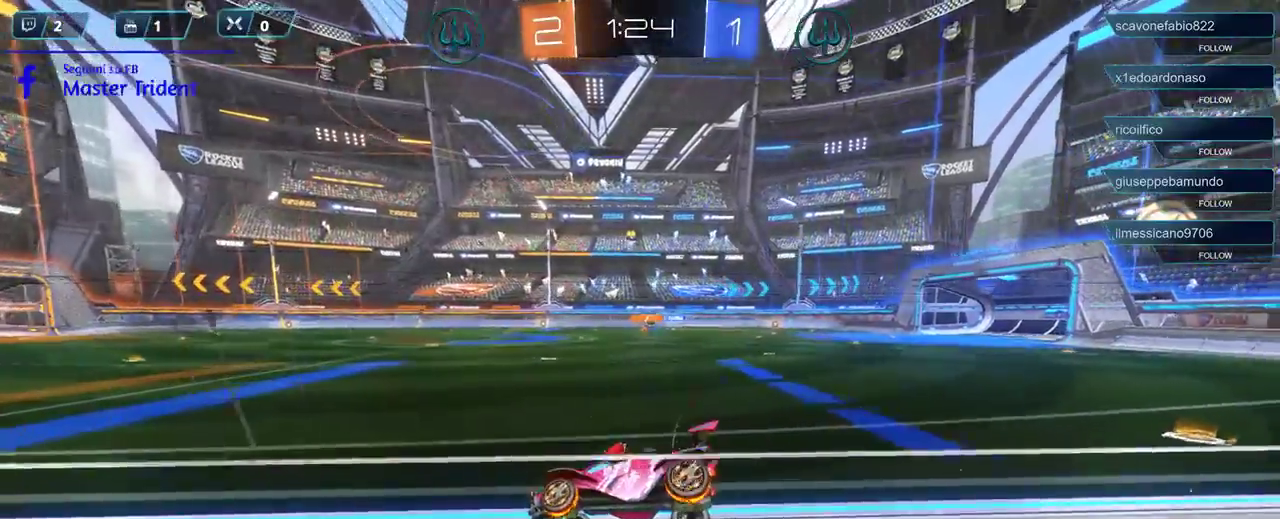
{"buttons": ["R2"], "left_stick": "right", "right_stick": "center", "events": [[350, "left_stick", "right"]]}
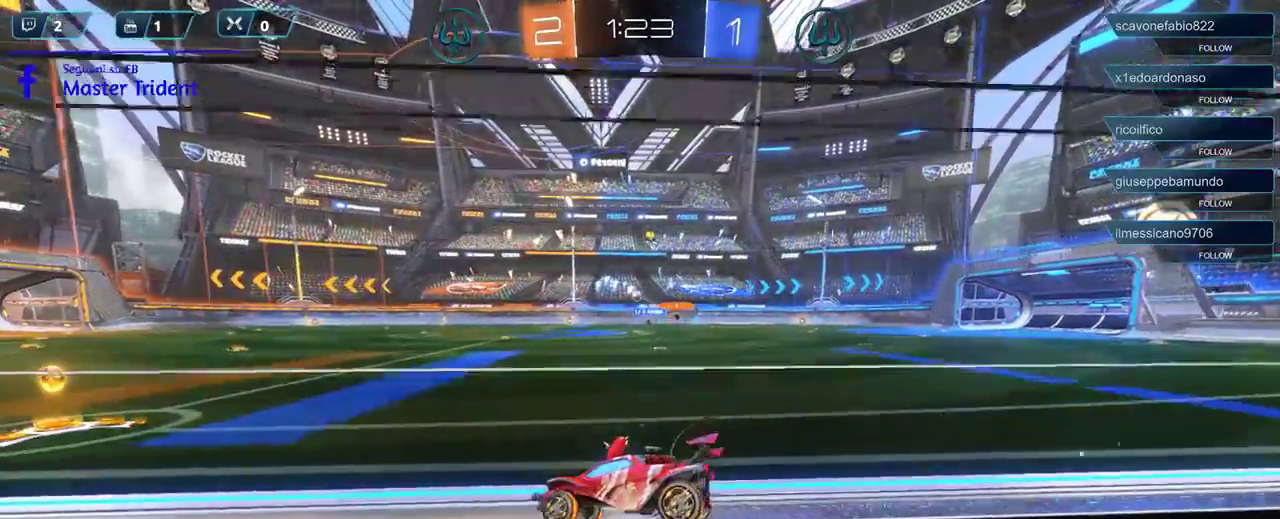
{"buttons": ["R2"], "left_stick": "left", "right_stick": "center", "events": [[133, "left_stick", "center"], [400, "left_stick", "left"]]}
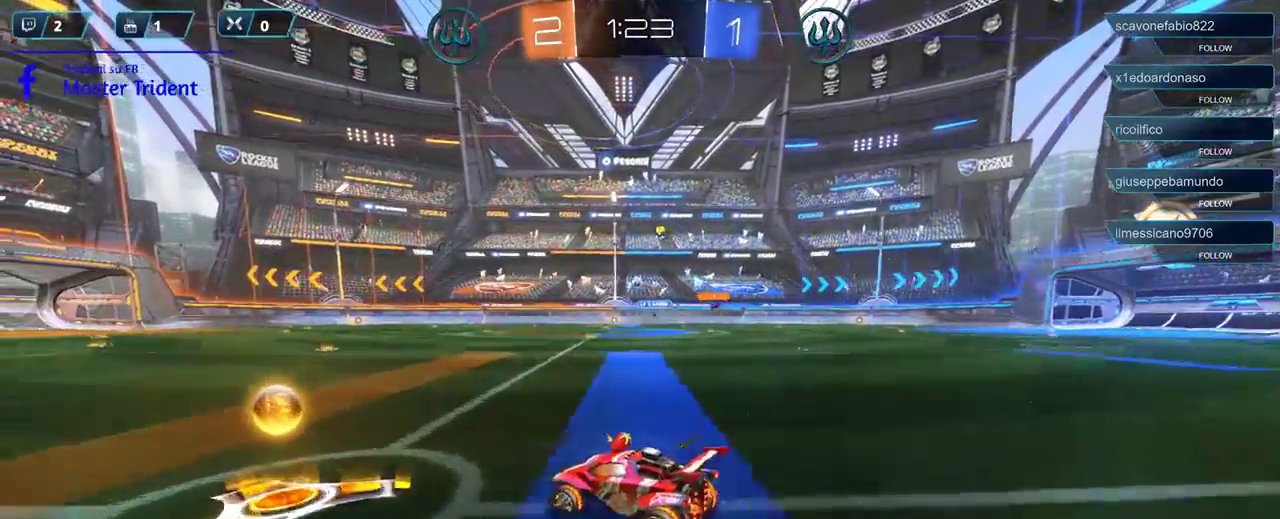
{"buttons": ["R2"], "left_stick": "up-right", "right_stick": "center", "events": [[100, "left_stick", "center"], [317, "left_stick", "up-right"], [383, "A", "down"], [433, "A", "up"]]}
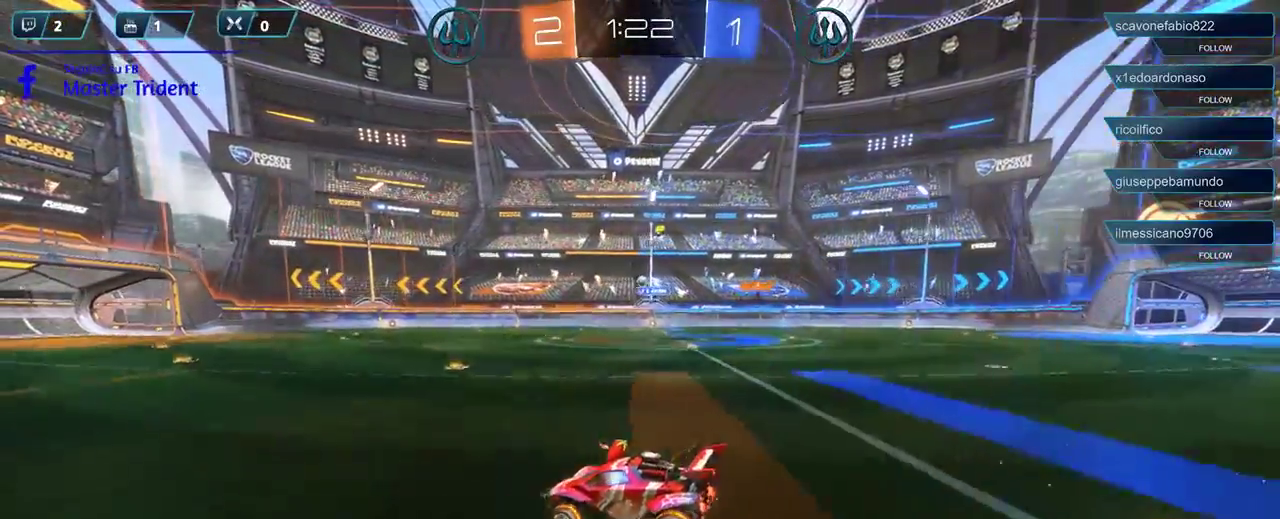
{"buttons": ["R2", "DPAD_UP"], "left_stick": "center", "right_stick": "center", "events": [[50, "A", "down"], [117, "A", "up"], [150, "A", "down"], [250, "A", "up"], [283, "left_stick", "center"], [417, "DPAD_UP", "down"]]}
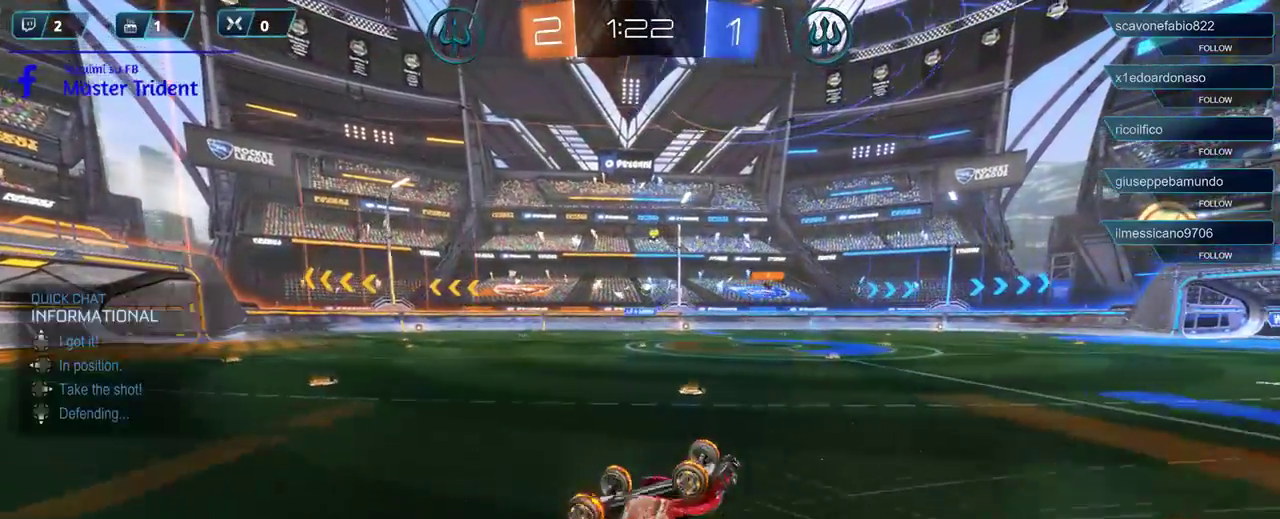
{"buttons": ["R2"], "left_stick": "center", "right_stick": "center", "events": [[50, "DPAD_UP", "up"], [183, "DPAD_DOWN", "down"], [267, "DPAD_DOWN", "up"]]}
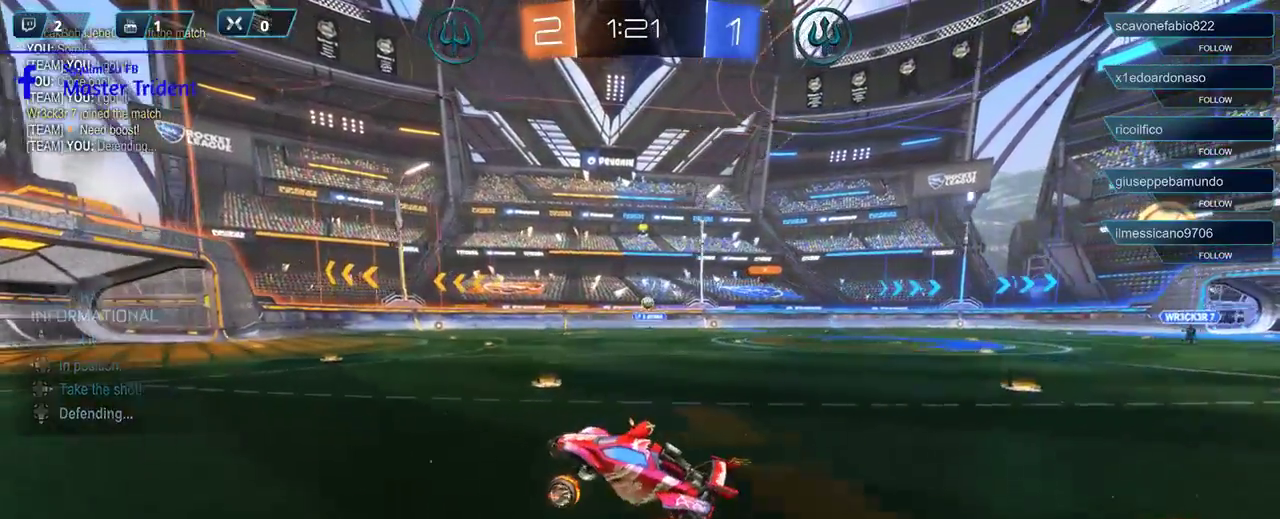
{"buttons": ["R2"], "left_stick": "center", "right_stick": "center", "events": [[350, "left_stick", "right"], [500, "left_stick", "center"]]}
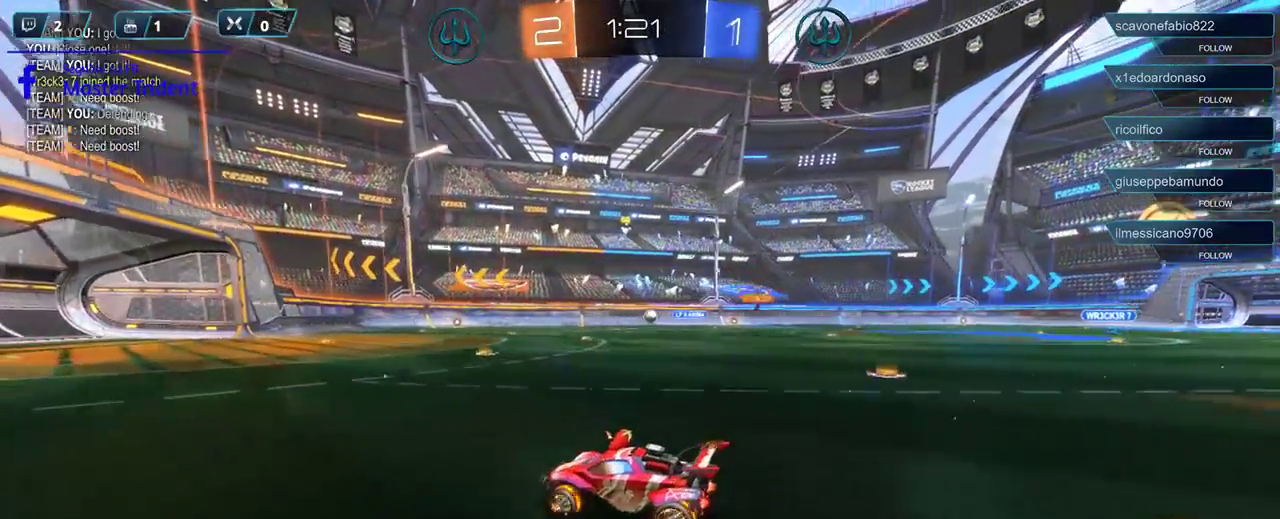
{"buttons": ["R1", "R2"], "left_stick": "right", "right_stick": "center", "events": [[300, "left_stick", "right"], [417, "R1", "down"]]}
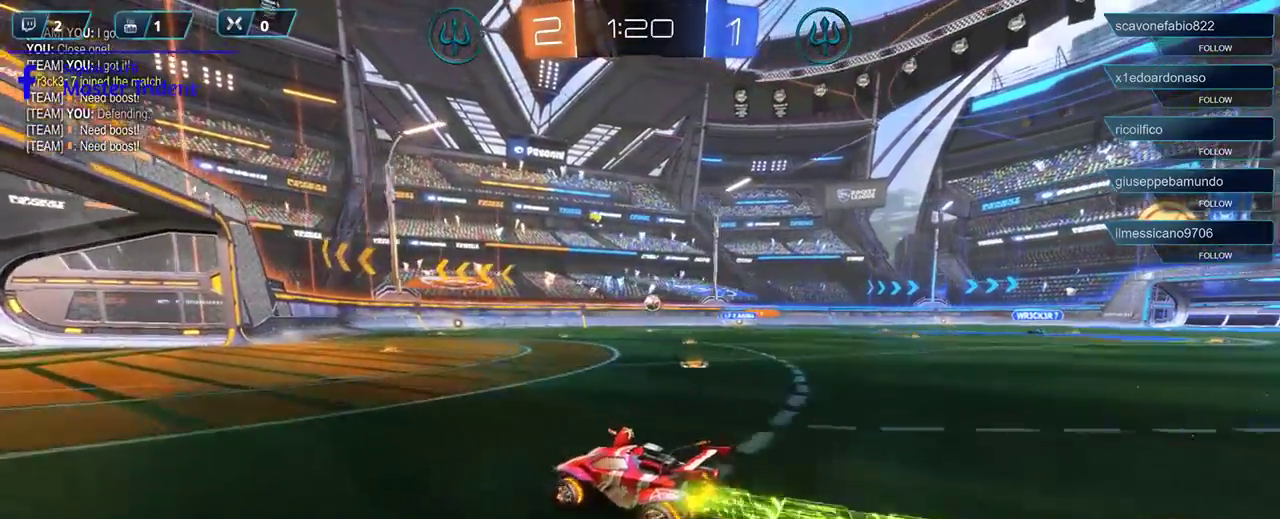
{"buttons": ["R1", "R2"], "left_stick": "right", "right_stick": "center", "events": [[150, "left_stick", "center"], [300, "left_stick", "right"]]}
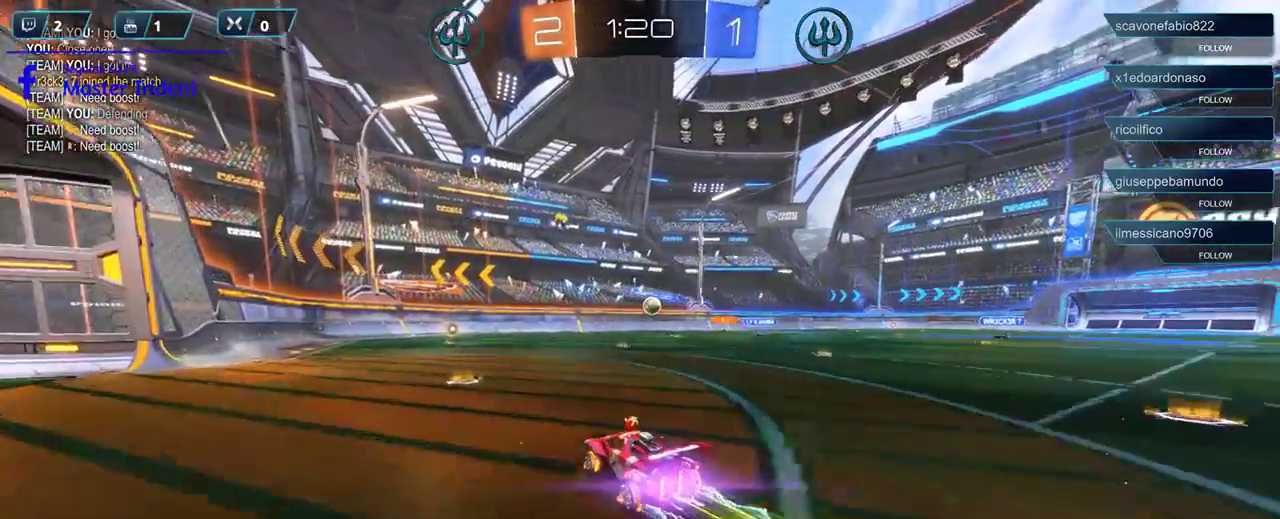
{"buttons": ["R1", "R2"], "left_stick": "center", "right_stick": "center", "events": [[217, "left_stick", "center"], [350, "left_stick", "right"], [467, "left_stick", "center"]]}
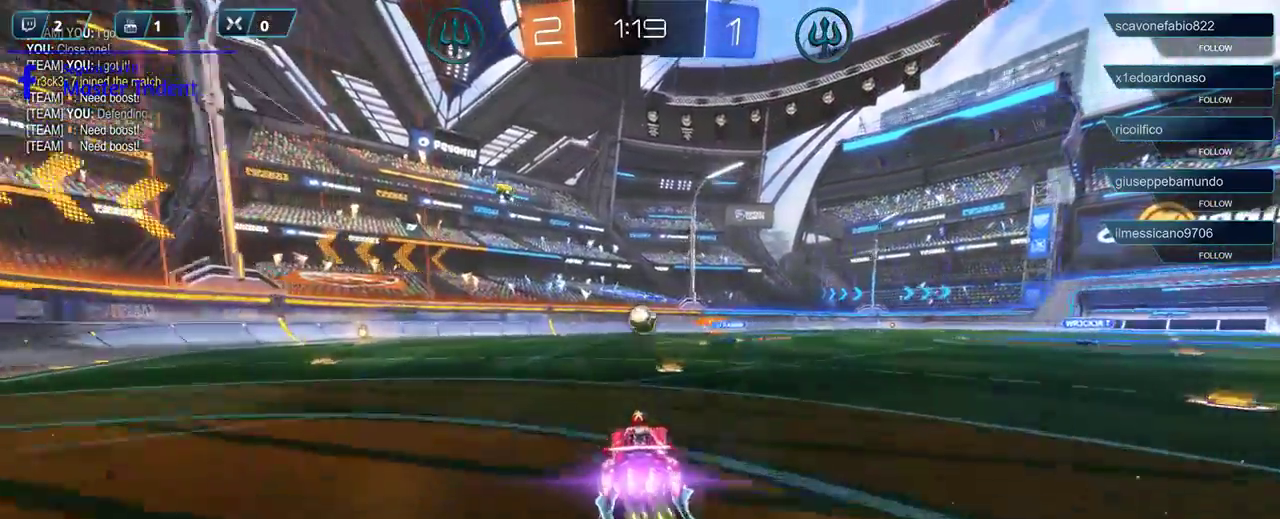
{"buttons": ["A", "R2"], "left_stick": "up-right", "right_stick": "center", "events": [[17, "left_stick", "left"], [117, "A", "down"], [250, "A", "up"], [283, "R1", "up"], [350, "left_stick", "up-right"], [483, "A", "down"]]}
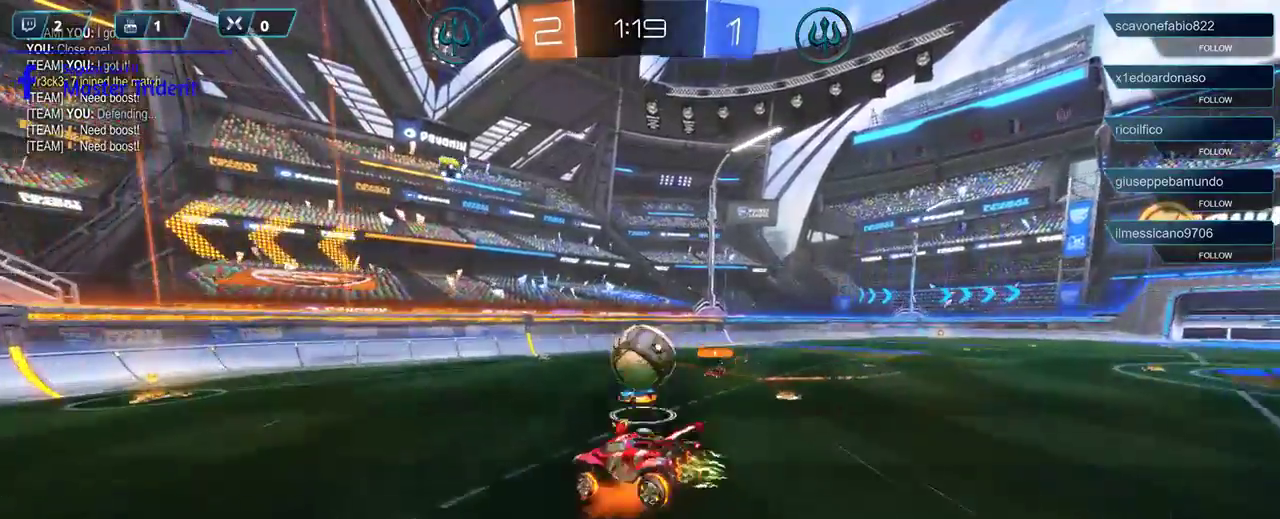
{"buttons": ["R2"], "left_stick": "up-left", "right_stick": "center", "events": [[50, "A", "up"], [50, "left_stick", "up-left"], [117, "A", "down"], [217, "A", "up"]]}
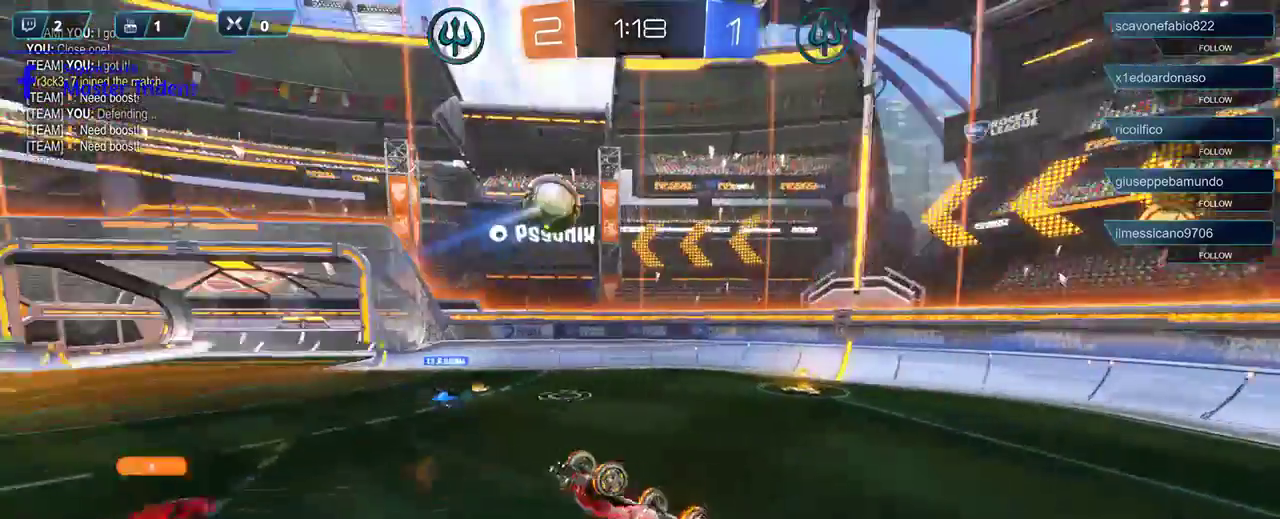
{"buttons": ["R2"], "left_stick": "left", "right_stick": "center", "events": [[50, "left_stick", "left"]]}
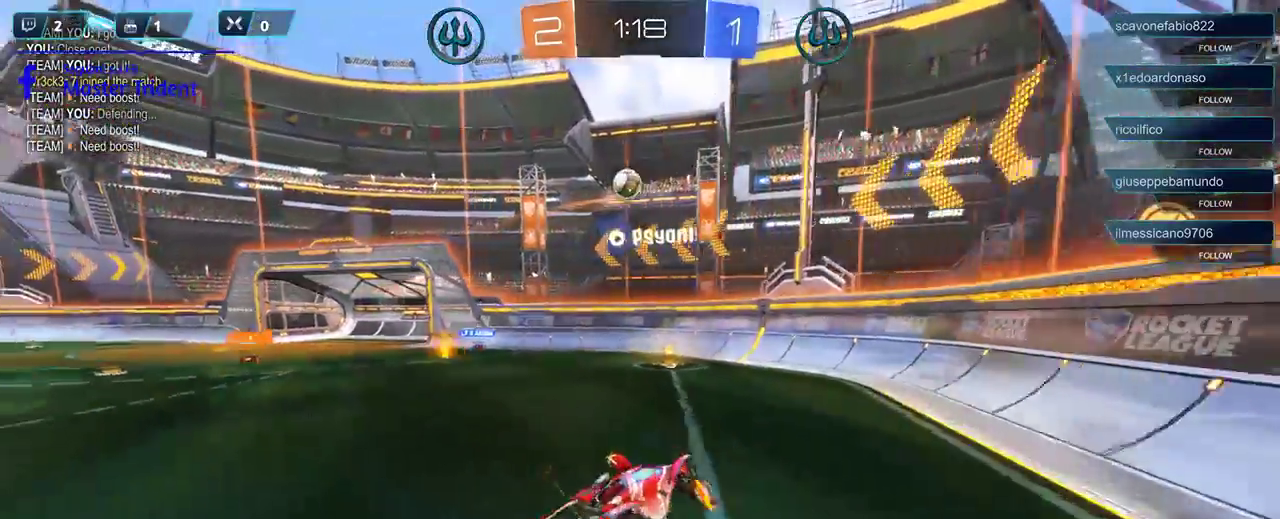
{"buttons": ["R2"], "left_stick": "left", "right_stick": "center", "events": []}
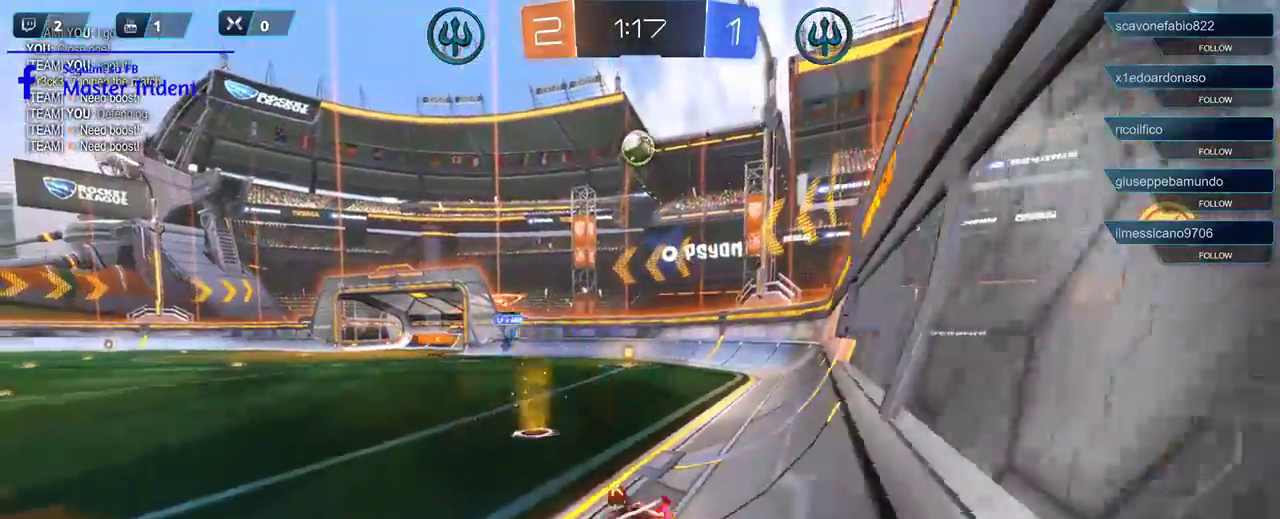
{"buttons": ["R2"], "left_stick": "center", "right_stick": "center", "events": [[150, "left_stick", "center"], [350, "DPAD_UP", "down"], [433, "DPAD_UP", "up"]]}
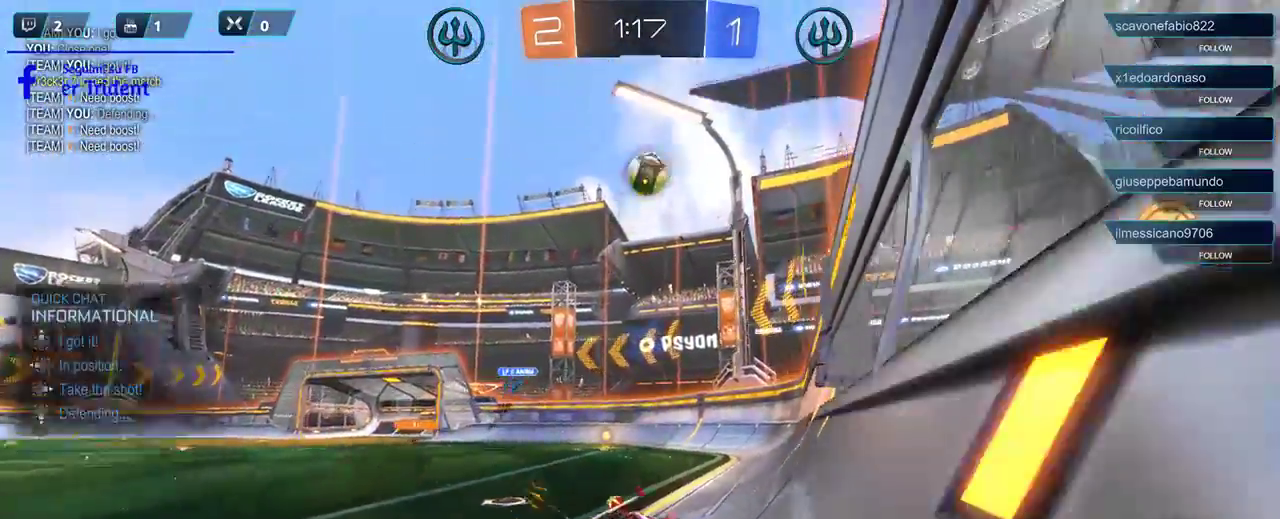
{"buttons": ["R2"], "left_stick": "left", "right_stick": "center", "events": [[17, "left_stick", "left"], [317, "left_stick", "center"], [500, "left_stick", "left"]]}
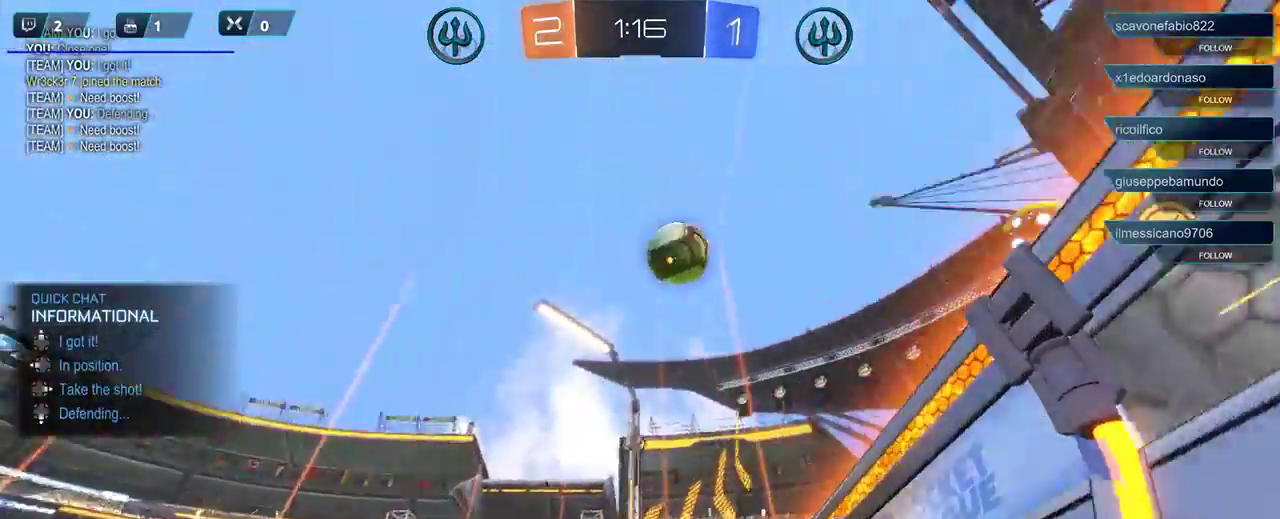
{"buttons": ["A", "R2"], "left_stick": "up", "right_stick": "center", "events": [[183, "left_stick", "up"], [283, "A", "down"], [283, "L1", "down"], [383, "A", "up"], [417, "L1", "up"], [450, "A", "down"]]}
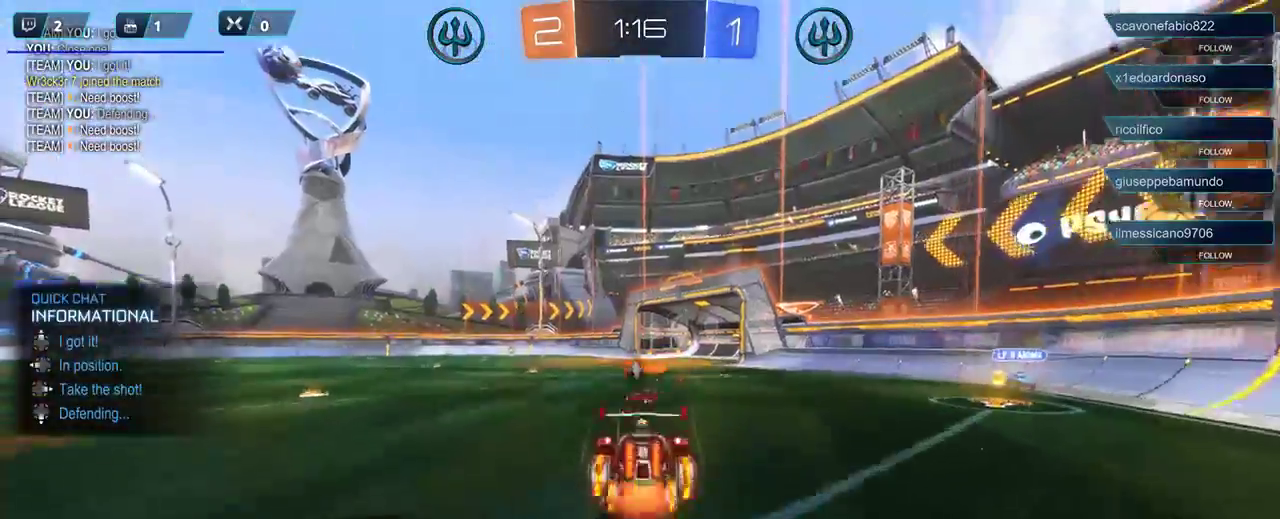
{"buttons": ["R2"], "left_stick": "center", "right_stick": "center", "events": [[50, "A", "up"], [83, "A", "down"], [183, "A", "up"], [250, "left_stick", "center"]]}
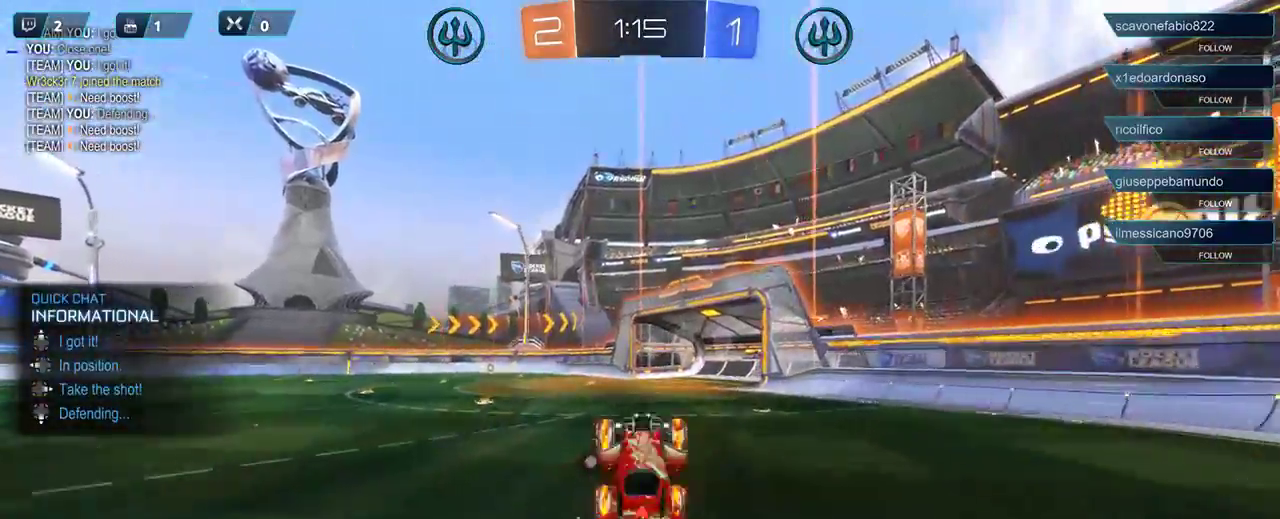
{"buttons": ["R2"], "left_stick": "center", "right_stick": "center", "events": [[150, "L1", "down"], [150, "left_stick", "left"], [250, "L1", "up"], [350, "left_stick", "center"]]}
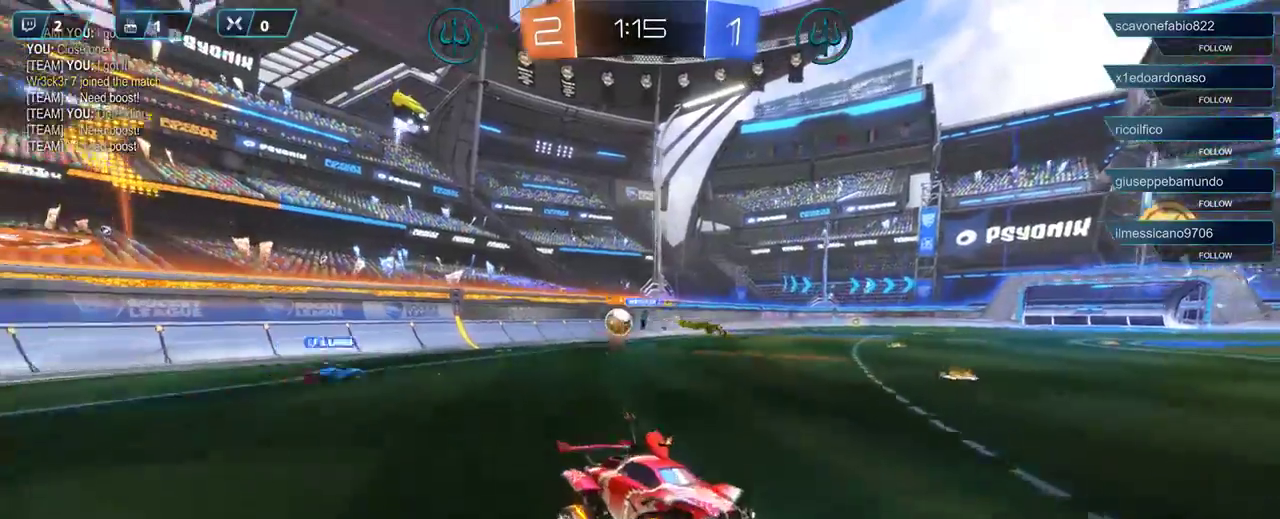
{"buttons": ["R2"], "left_stick": "left", "right_stick": "center", "events": [[50, "left_stick", "left"]]}
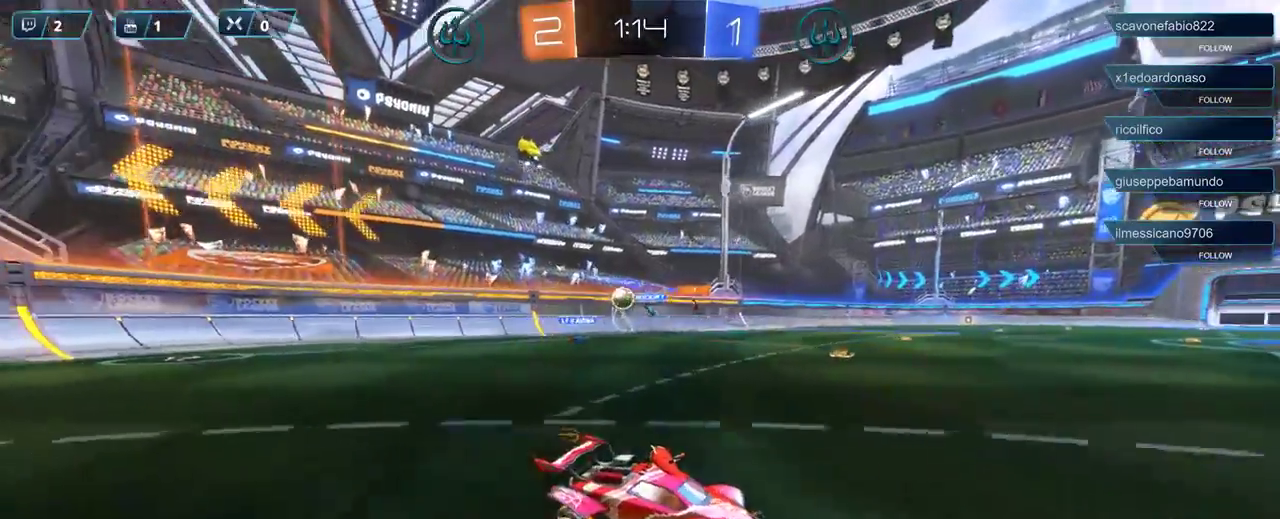
{"buttons": ["R2"], "left_stick": "left", "right_stick": "center", "events": [[17, "X", "down"], [183, "X", "up"]]}
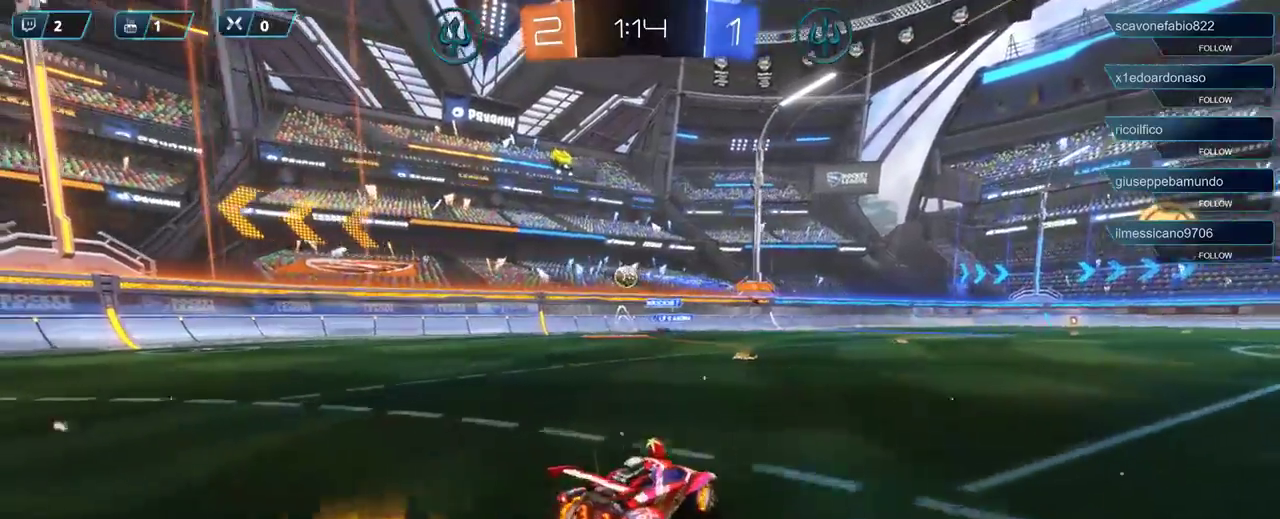
{"buttons": ["R2"], "left_stick": "left", "right_stick": "center", "events": [[50, "R1", "down"], [350, "left_stick", "center"], [483, "R1", "up"], [483, "left_stick", "left"]]}
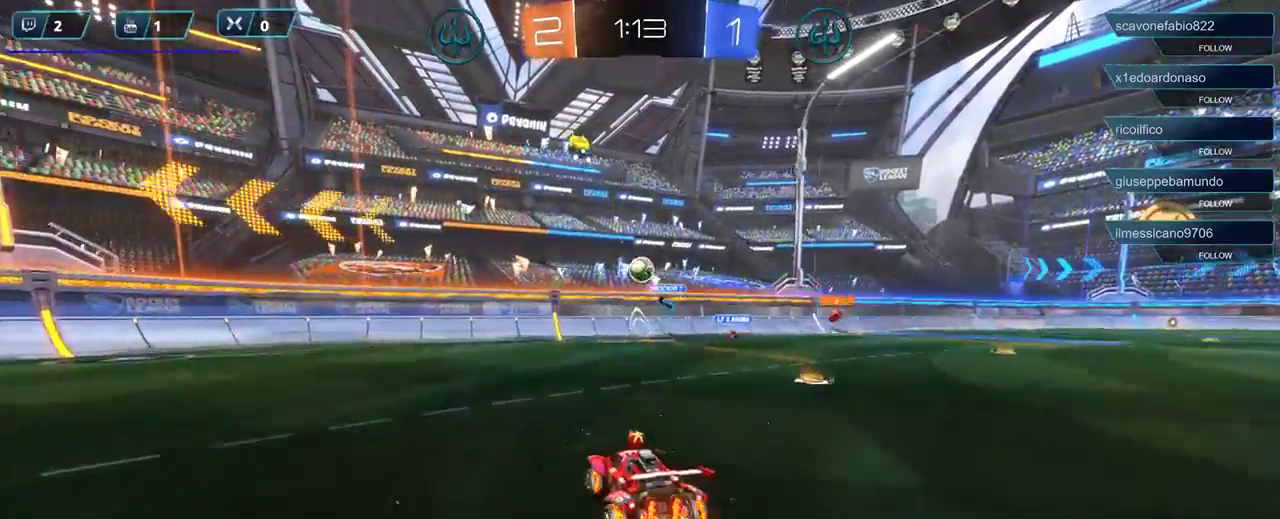
{"buttons": ["R2"], "left_stick": "left", "right_stick": "center", "events": []}
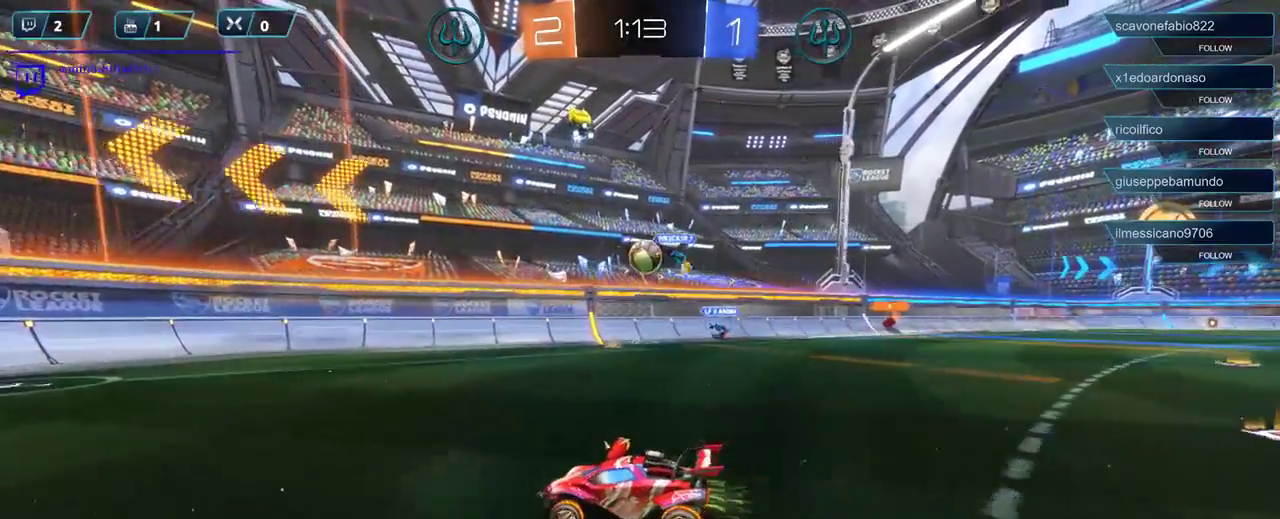
{"buttons": ["L2"], "left_stick": "right", "right_stick": "center", "events": [[67, "left_stick", "center"], [150, "left_stick", "right"], [183, "R2", "up"], [317, "L2", "down"]]}
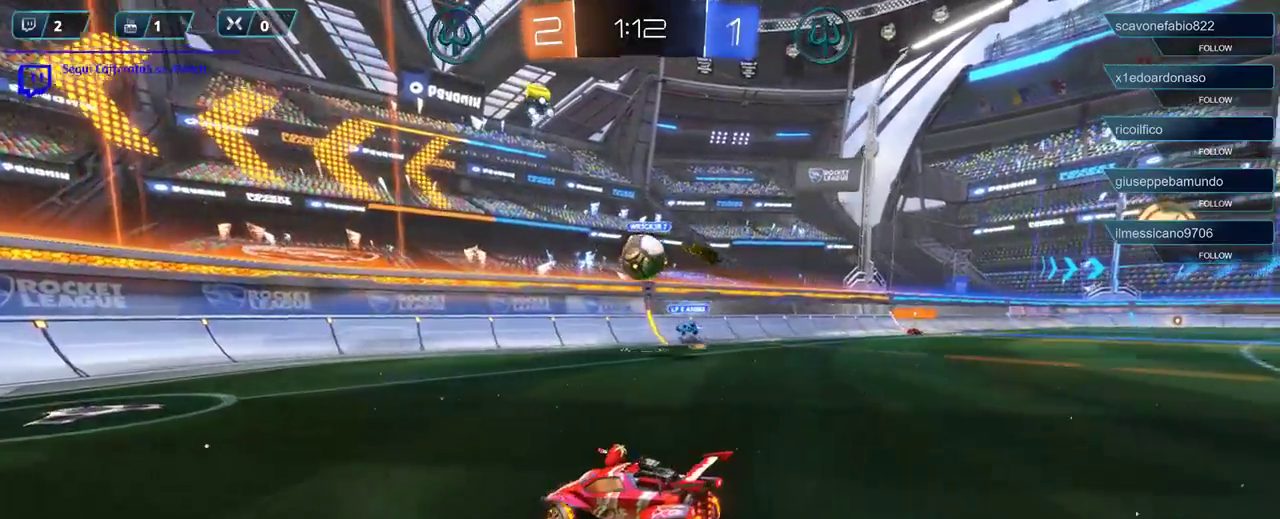
{"buttons": ["R2"], "left_stick": "center", "right_stick": "center", "events": [[133, "L2", "up"], [167, "R2", "down"], [233, "left_stick", "center"], [283, "left_stick", "left"], [467, "left_stick", "center"]]}